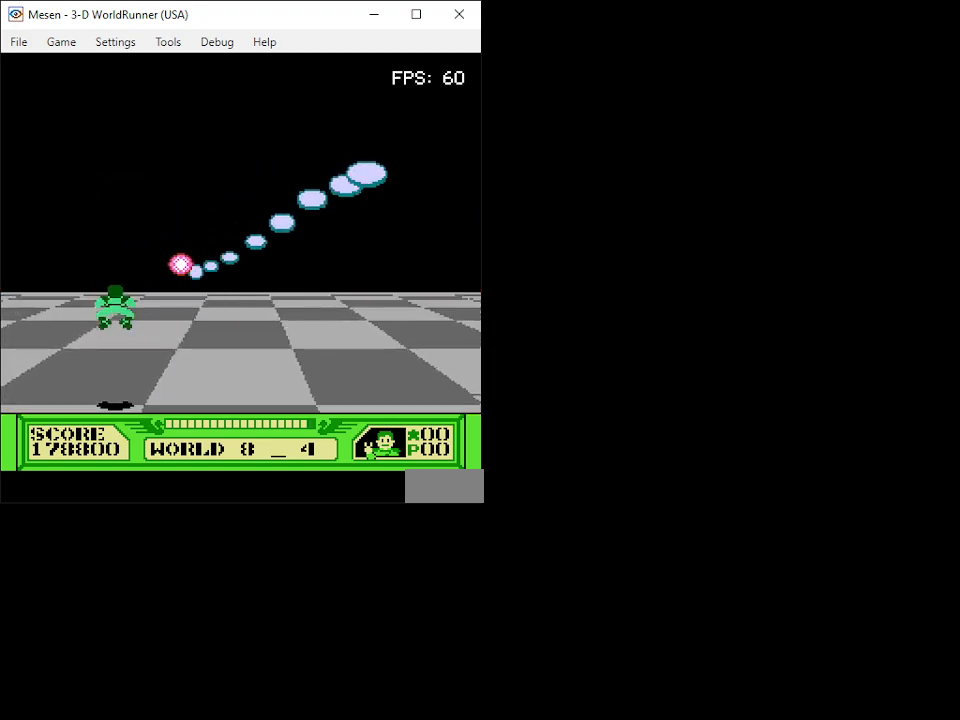
Gameplay with a controller (Nintendo layout); each line is a JSON object with the inputs held at the frame after it. "events" lists button and stick changes between this image and that frame as [ms after this image, input, new state], when the widget could be followed in between. Not read: L3 R3.
{"buttons": ["DPAD_RIGHT"], "events": [[67, "B", "down"], [150, "B", "up"], [150, "DPAD_RIGHT", "down"], [167, "B", "down"], [233, "DPAD_RIGHT", "up"], [250, "B", "up"], [283, "DPAD_DOWN", "up"], [283, "DPAD_RIGHT", "down"], [300, "B", "down"], [350, "DPAD_RIGHT", "up"], [367, "B", "up"], [400, "DPAD_RIGHT", "down"], [417, "B", "down"], [483, "B", "up"]]}
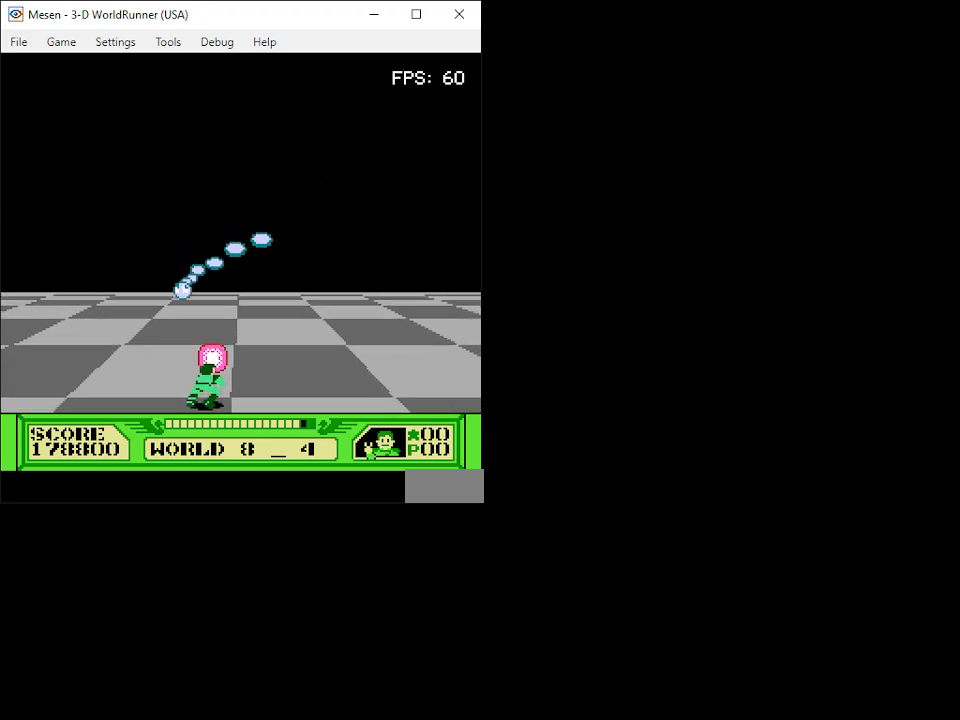
{"buttons": ["B", "DPAD_LEFT"], "events": [[33, "B", "down"], [33, "DPAD_RIGHT", "up"], [100, "B", "up"], [150, "B", "down"], [217, "B", "up"], [267, "B", "down"], [333, "B", "up"], [383, "B", "down"], [433, "B", "up"], [433, "DPAD_LEFT", "down"], [483, "B", "down"]]}
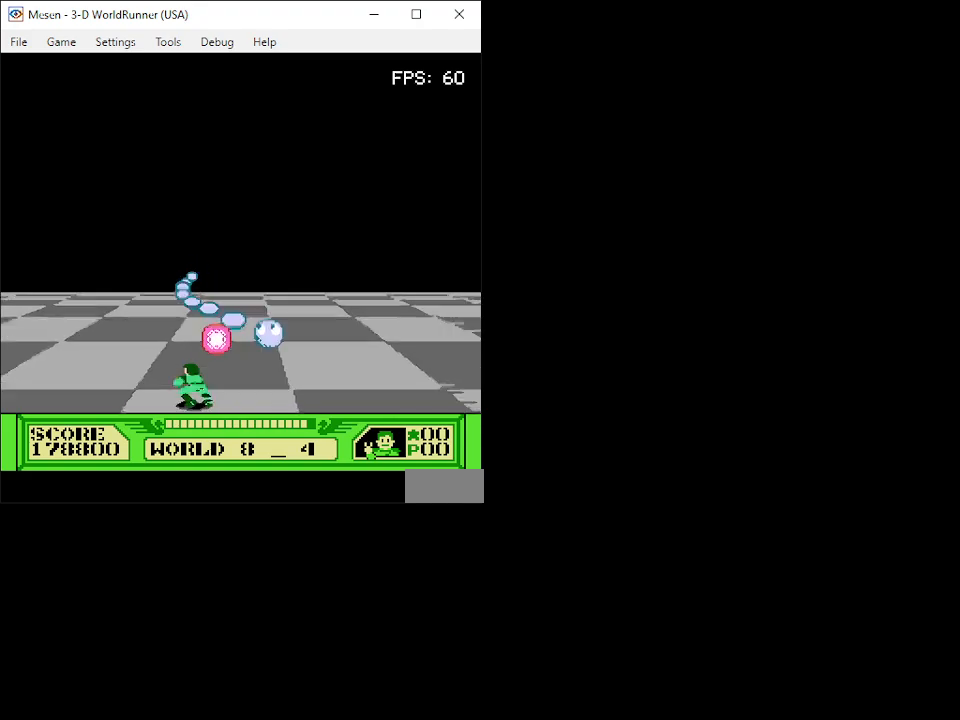
{"buttons": ["DPAD_UP", "DPAD_RIGHT"], "events": [[50, "B", "up"], [50, "DPAD_UP", "down"], [100, "B", "down"], [167, "B", "up"], [233, "B", "down"], [300, "B", "up"], [333, "DPAD_LEFT", "up"], [367, "B", "down"], [433, "B", "up"], [433, "DPAD_RIGHT", "down"]]}
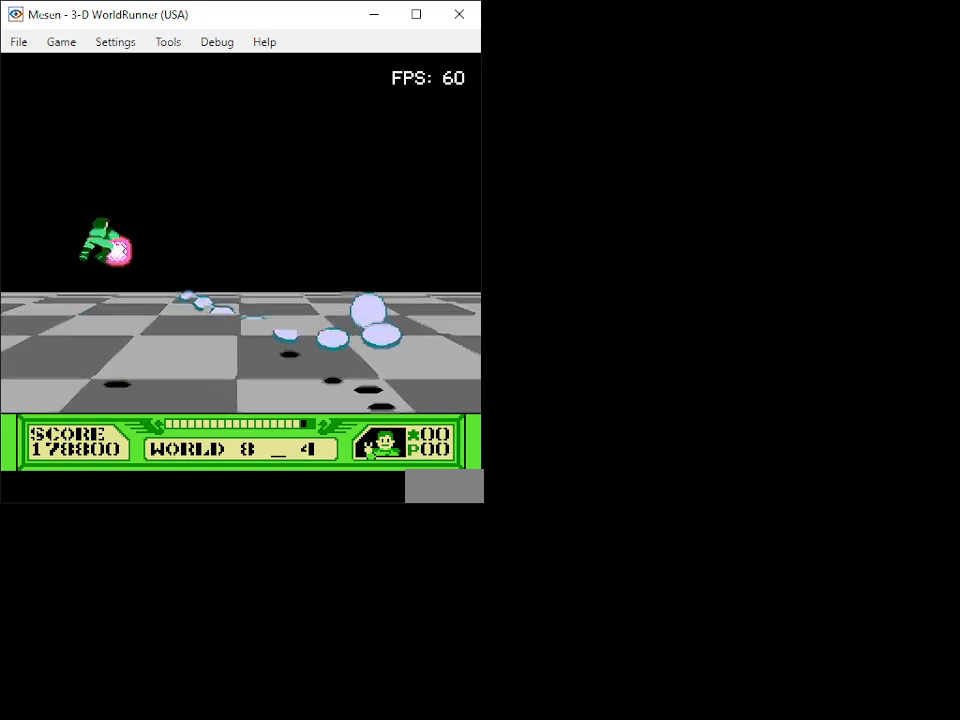
{"buttons": ["B"]}
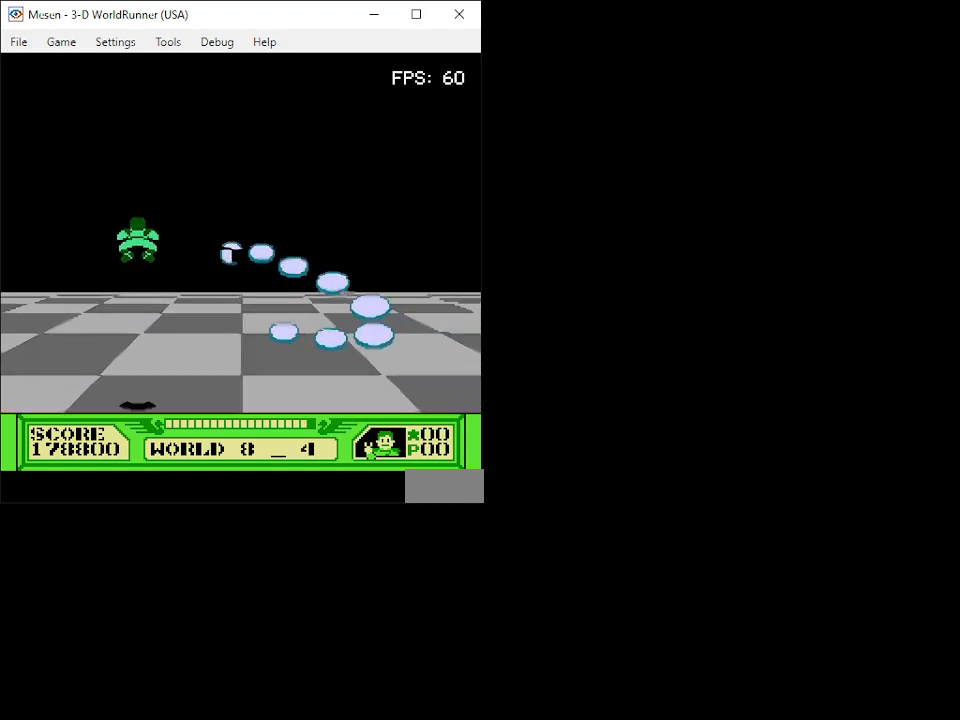
{"buttons": ["B"], "events": [[33, "B", "up"], [83, "B", "down"], [150, "B", "up"], [200, "B", "down"], [267, "B", "up"], [317, "B", "down"], [400, "B", "up"], [450, "B", "down"]]}
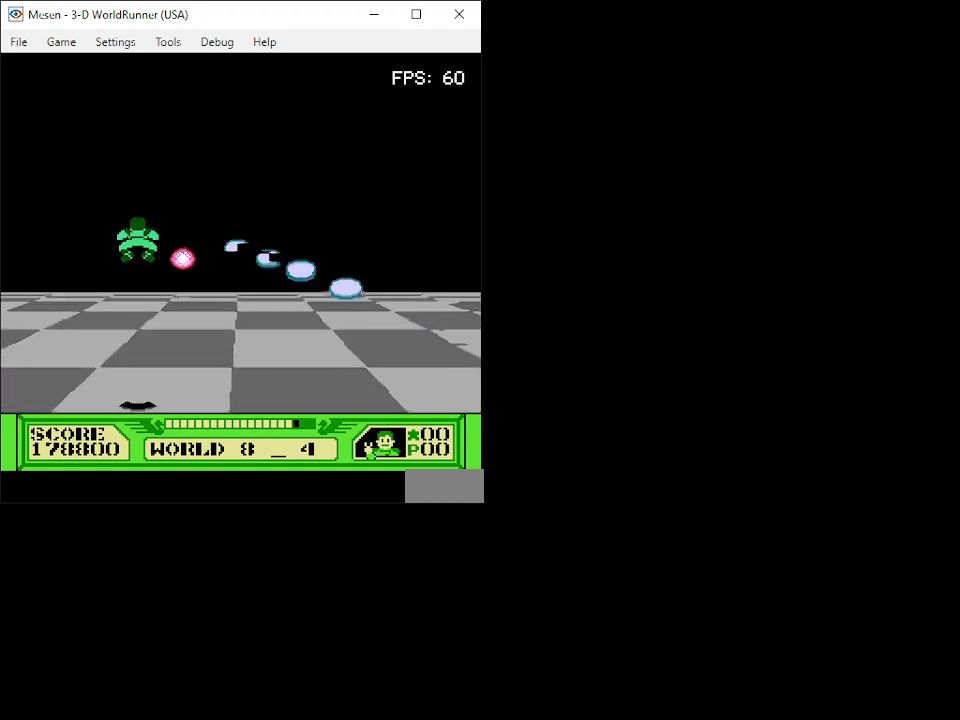
{"buttons": ["B"], "events": [[17, "B", "up"], [83, "B", "down"], [150, "B", "up"], [167, "DPAD_DOWN", "down"], [200, "B", "down"], [267, "B", "up"], [333, "B", "down"], [400, "B", "up"], [450, "B", "down"], [500, "DPAD_DOWN", "up"]]}
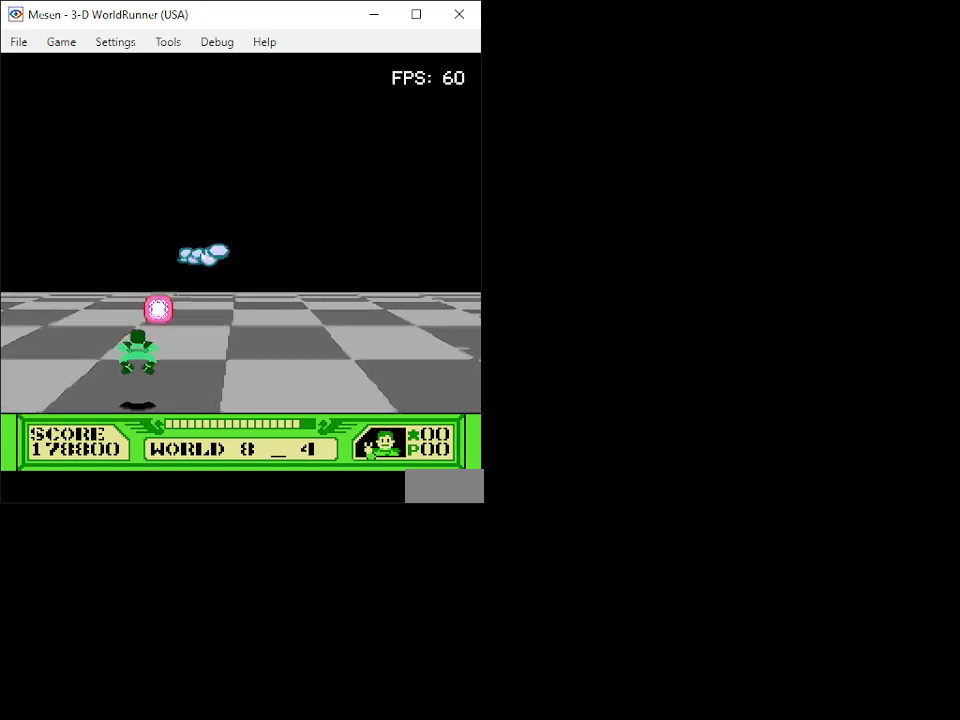
{"buttons": ["B"], "events": [[17, "B", "up"], [83, "B", "down"], [150, "B", "up"], [200, "B", "down"], [267, "B", "up"], [283, "DPAD_DOWN", "down"], [350, "B", "down"], [400, "B", "up"], [467, "B", "down"], [500, "DPAD_DOWN", "up"]]}
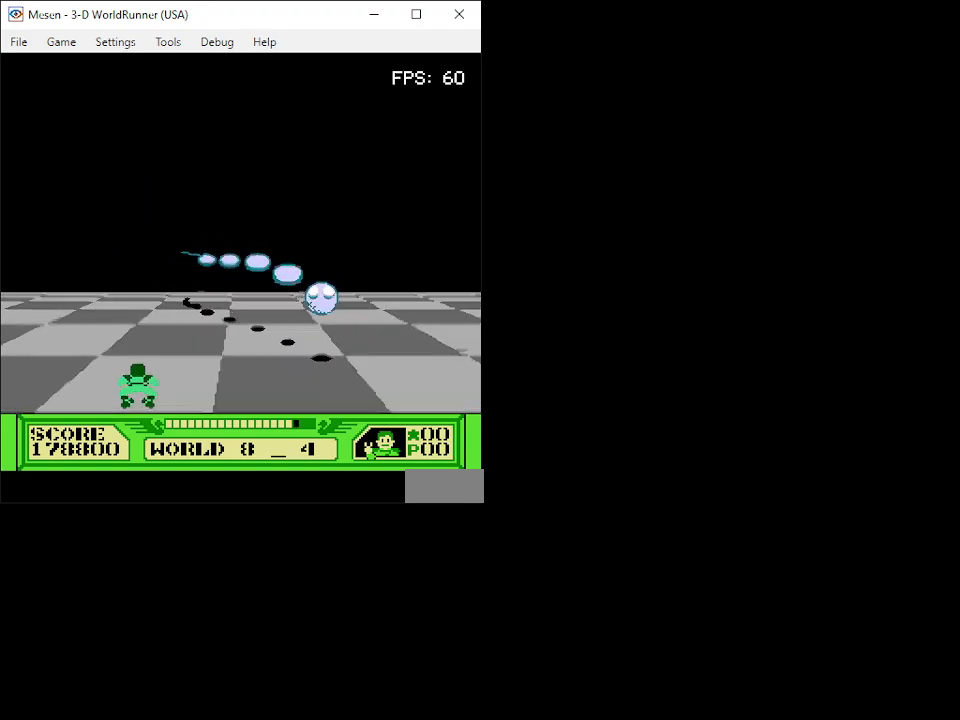
{"buttons": [], "events": [[33, "B", "up"], [100, "B", "down"], [167, "B", "up"], [167, "DPAD_RIGHT", "down"], [250, "B", "down"], [317, "B", "up"], [350, "DPAD_RIGHT", "up"], [383, "B", "down"], [450, "B", "up"]]}
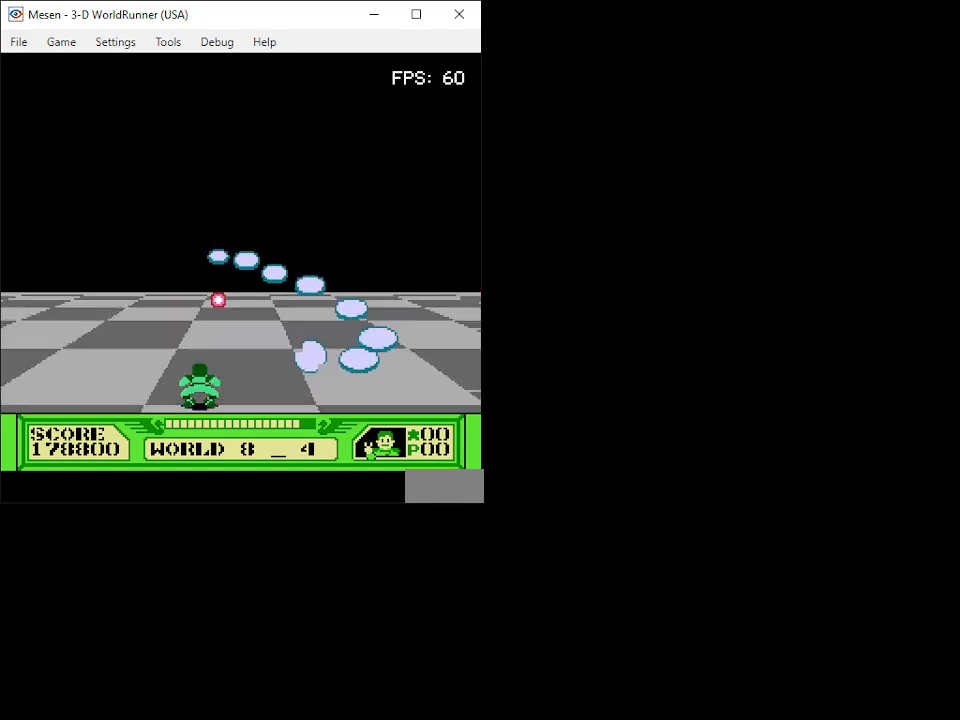
{"buttons": ["DPAD_UP"], "events": [[17, "B", "down"], [83, "B", "up"], [150, "B", "down"], [183, "DPAD_LEFT", "down"], [200, "DPAD_UP", "down"], [217, "B", "up"], [283, "B", "down"], [350, "B", "up"], [417, "B", "down"], [417, "DPAD_LEFT", "up"], [483, "B", "up"]]}
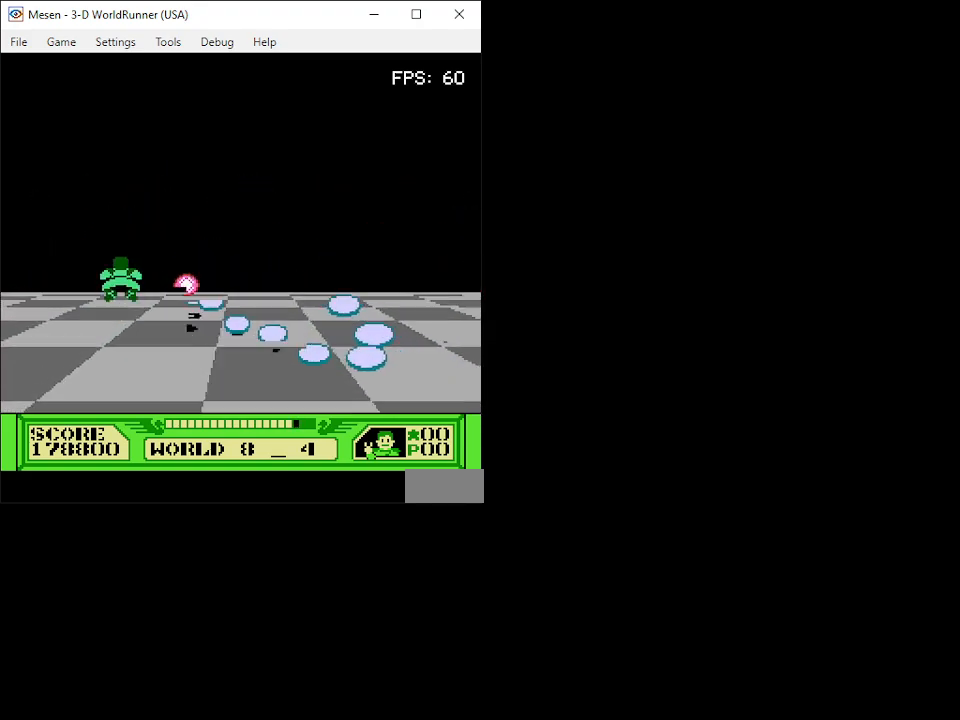
{"buttons": ["DPAD_RIGHT"], "events": [[50, "B", "down"], [117, "B", "up"], [133, "DPAD_RIGHT", "down"], [167, "B", "down"], [233, "B", "up"], [283, "B", "down"], [333, "DPAD_UP", "up"], [350, "B", "up"], [367, "DPAD_RIGHT", "up"], [400, "B", "down"], [467, "B", "up"], [500, "DPAD_RIGHT", "down"]]}
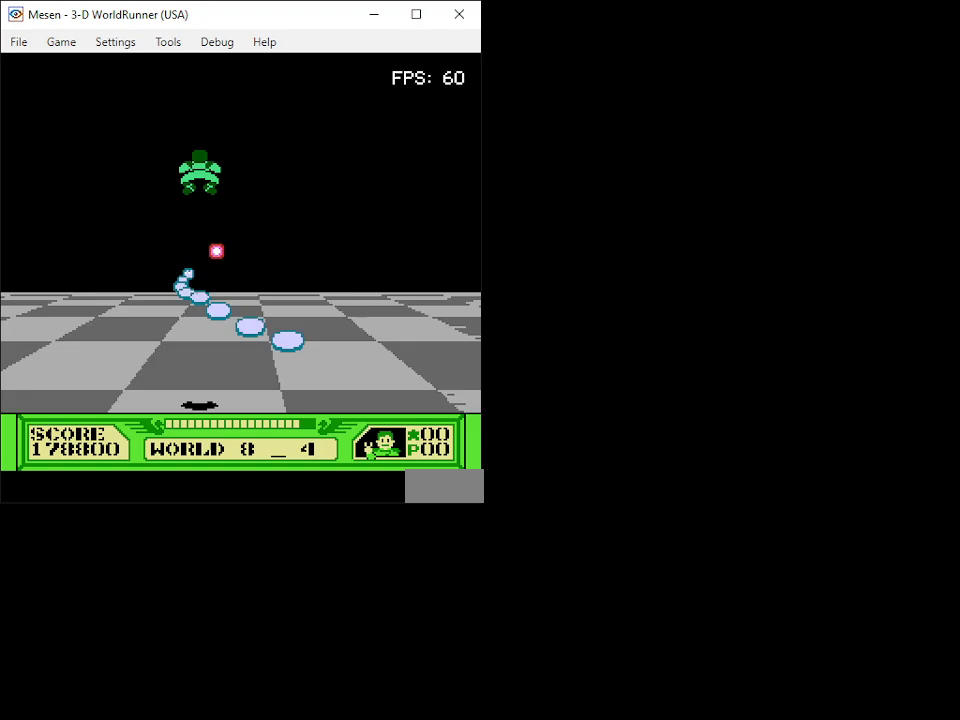
{"buttons": ["B", "DPAD_RIGHT"], "events": [[17, "B", "down"], [83, "B", "up"], [100, "DPAD_RIGHT", "up"], [133, "B", "down"], [183, "B", "up"], [250, "B", "down"], [300, "B", "up"], [300, "DPAD_RIGHT", "down"], [350, "B", "down"], [417, "B", "up"], [467, "B", "down"]]}
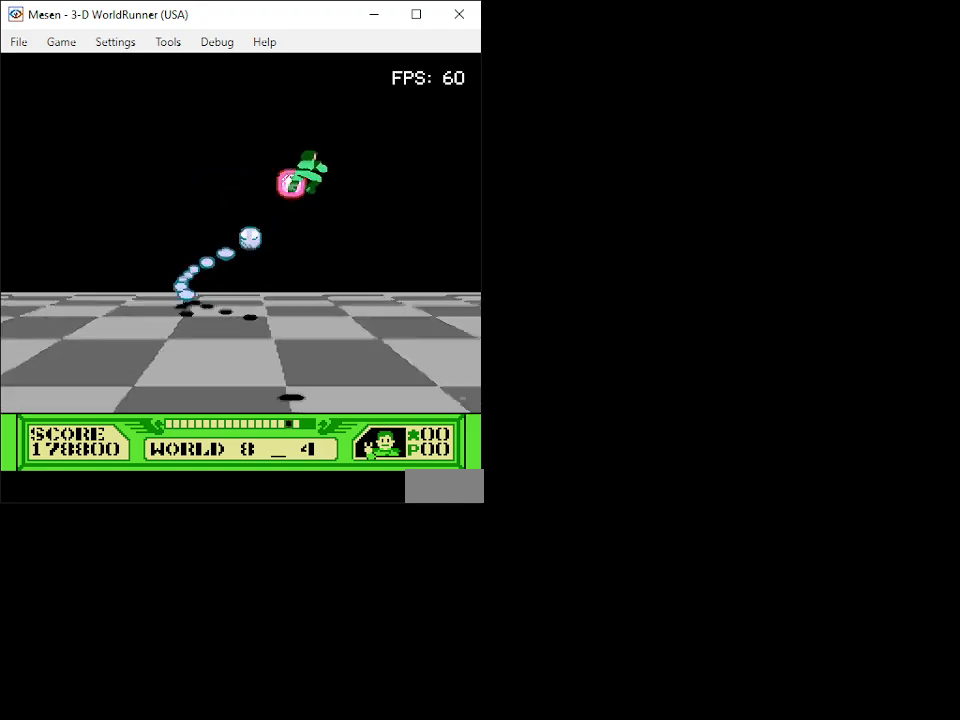
{"buttons": ["DPAD_DOWN", "DPAD_LEFT"], "events": [[33, "B", "up"], [33, "DPAD_RIGHT", "up"], [100, "B", "down"], [100, "DPAD_RIGHT", "down"], [117, "DPAD_DOWN", "down"], [150, "B", "up"], [200, "B", "down"], [400, "DPAD_RIGHT", "up"], [450, "DPAD_LEFT", "down"], [483, "B", "up"]]}
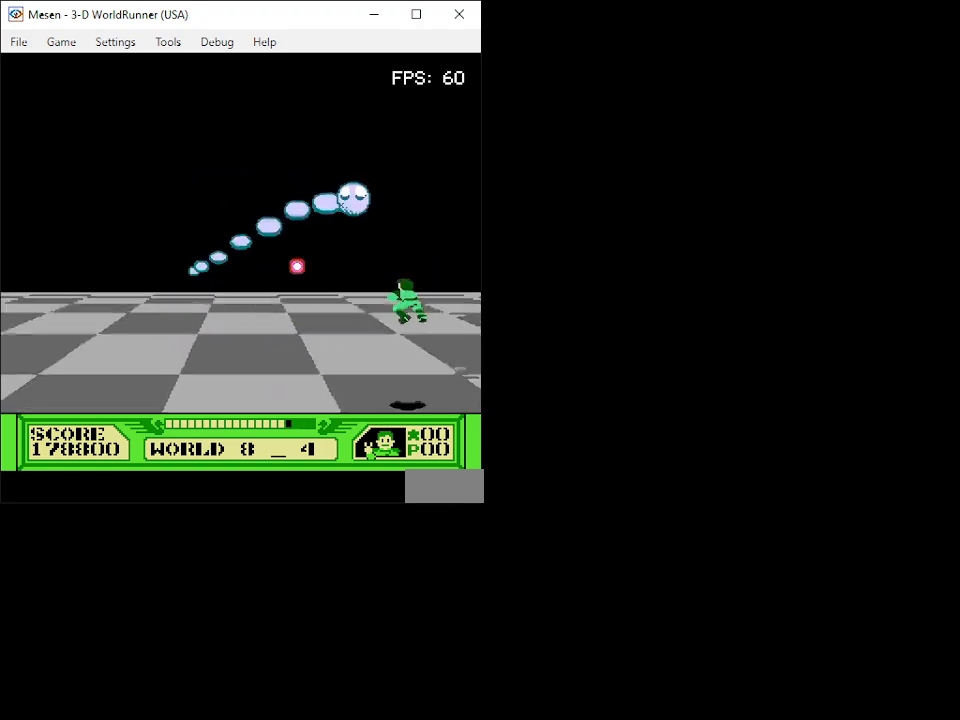
{"buttons": ["DPAD_LEFT"], "events": [[33, "B", "down"], [100, "B", "up"], [150, "B", "down"], [233, "B", "up"], [267, "B", "down"], [350, "B", "up"], [383, "DPAD_LEFT", "up"], [417, "B", "down"], [433, "DPAD_DOWN", "up"], [433, "DPAD_LEFT", "down"], [467, "B", "up"]]}
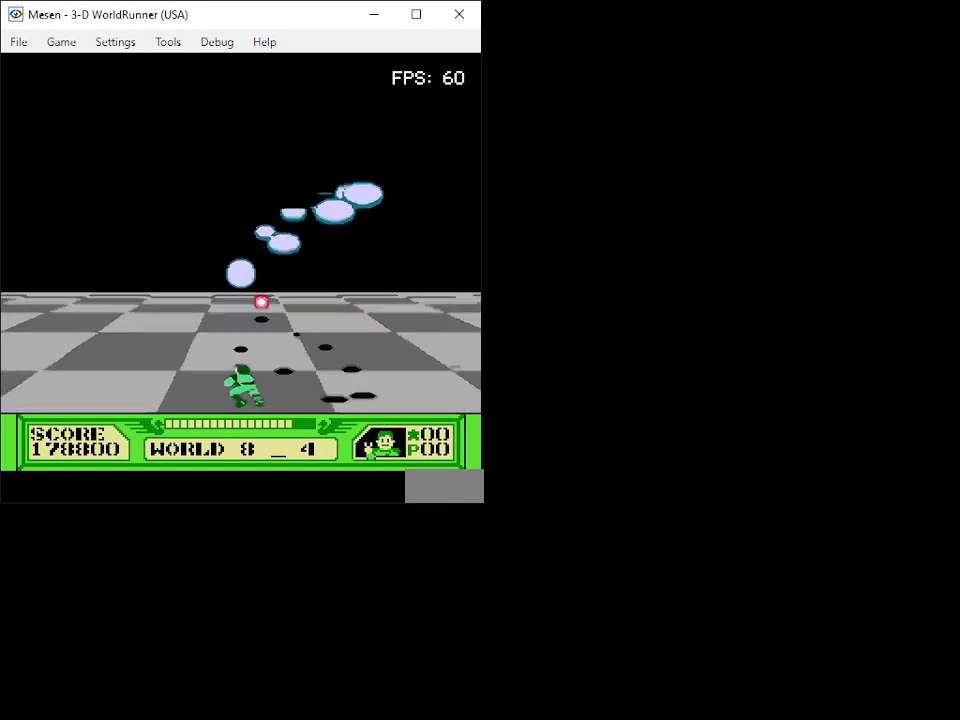
{"buttons": [], "events": [[17, "B", "down"], [83, "B", "up"], [167, "B", "down"], [200, "DPAD_LEFT", "up"], [217, "B", "up"], [283, "B", "down"], [333, "B", "up"], [400, "B", "down"], [483, "B", "up"]]}
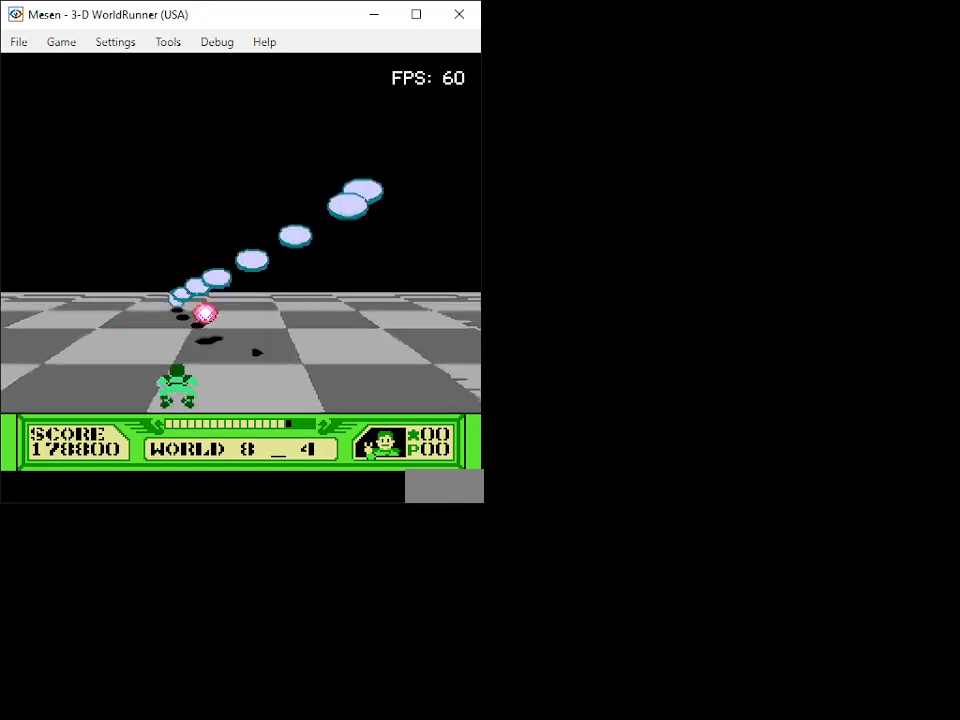
{"buttons": ["B", "DPAD_UP", "DPAD_RIGHT"], "events": [[33, "B", "down"], [100, "B", "up"], [150, "B", "down"], [150, "DPAD_RIGHT", "down"], [183, "B", "up"], [267, "B", "down"], [300, "DPAD_RIGHT", "up"], [317, "B", "up"], [350, "DPAD_RIGHT", "down"], [350, "DPAD_UP", "down"], [383, "B", "down"], [417, "DPAD_UP", "up"], [433, "DPAD_UP", "down"]]}
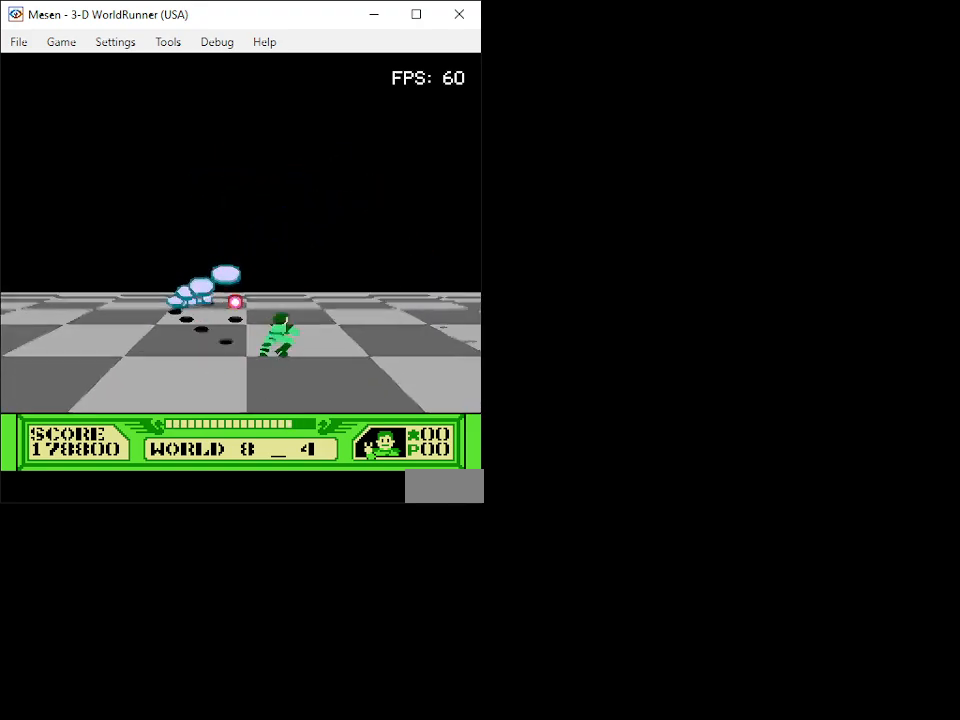
{"buttons": ["DPAD_RIGHT"], "events": [[133, "DPAD_RIGHT", "up"], [133, "DPAD_UP", "up"], [283, "DPAD_RIGHT", "down"], [367, "B", "up"], [367, "DPAD_RIGHT", "up"], [417, "B", "down"], [483, "B", "up"], [500, "DPAD_RIGHT", "down"]]}
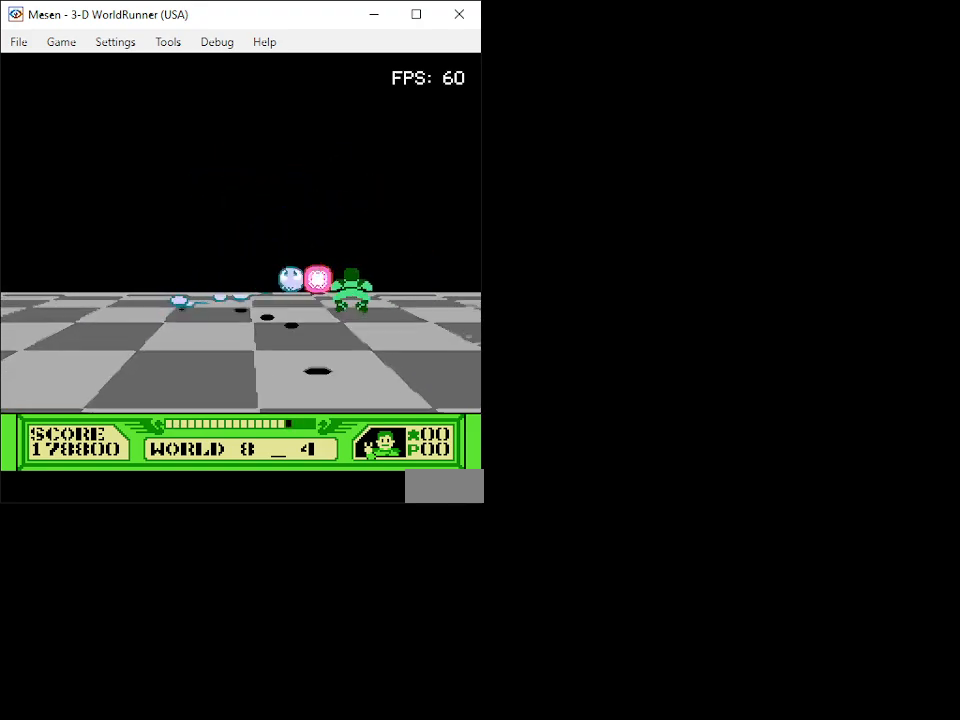
{"buttons": ["B", "DPAD_DOWN", "DPAD_LEFT"], "events": [[33, "B", "down"], [83, "B", "up"], [150, "B", "down"], [167, "DPAD_DOWN", "down"], [200, "B", "up"], [267, "B", "down"], [283, "DPAD_RIGHT", "up"], [317, "B", "up"], [350, "DPAD_LEFT", "down"], [367, "B", "down"], [433, "B", "up"], [483, "B", "down"]]}
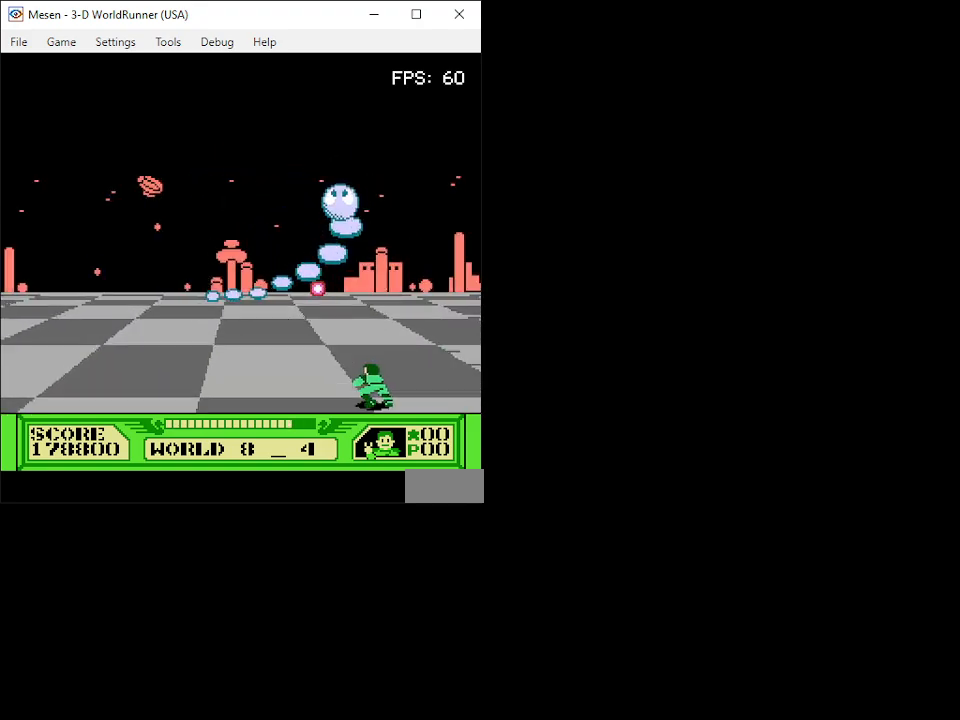
{"buttons": ["DPAD_LEFT"], "events": [[17, "DPAD_DOWN", "up"], [50, "B", "up"], [133, "B", "down"], [183, "B", "up"], [183, "DPAD_UP", "down"], [250, "B", "down"], [333, "B", "up"], [383, "B", "down"], [450, "B", "up"], [450, "DPAD_UP", "up"]]}
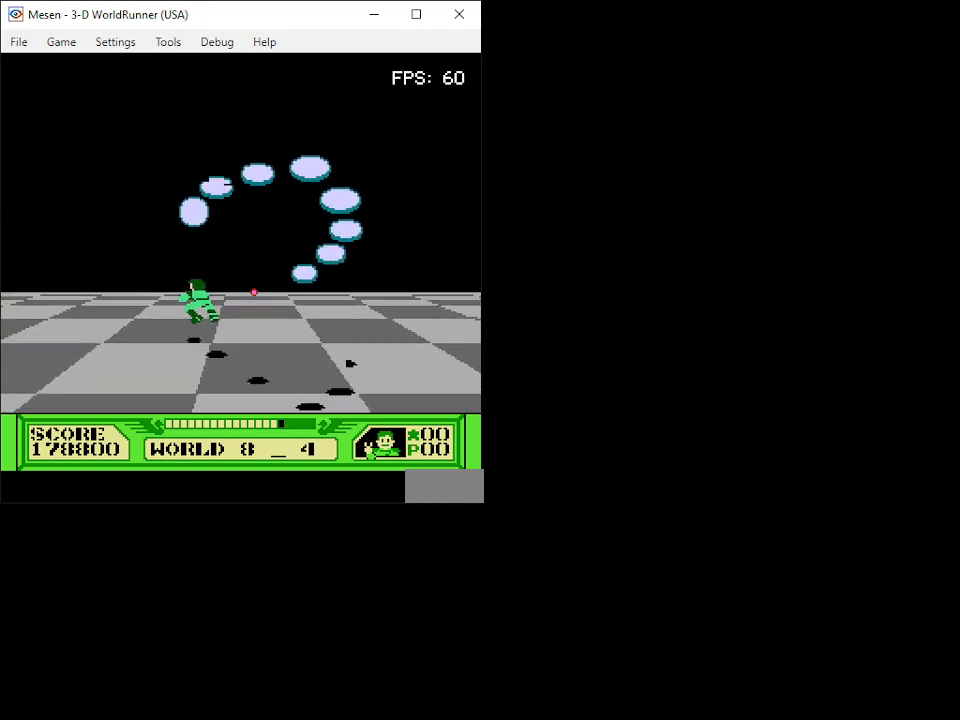
{"buttons": ["DPAD_RIGHT"], "events": [[33, "B", "down"], [33, "DPAD_DOWN", "down"], [100, "B", "up"], [150, "B", "down"], [183, "DPAD_LEFT", "up"], [233, "B", "up"], [233, "DPAD_DOWN", "up"], [250, "DPAD_RIGHT", "down"], [283, "B", "down"], [350, "B", "up"], [433, "B", "down"], [467, "B", "up"]]}
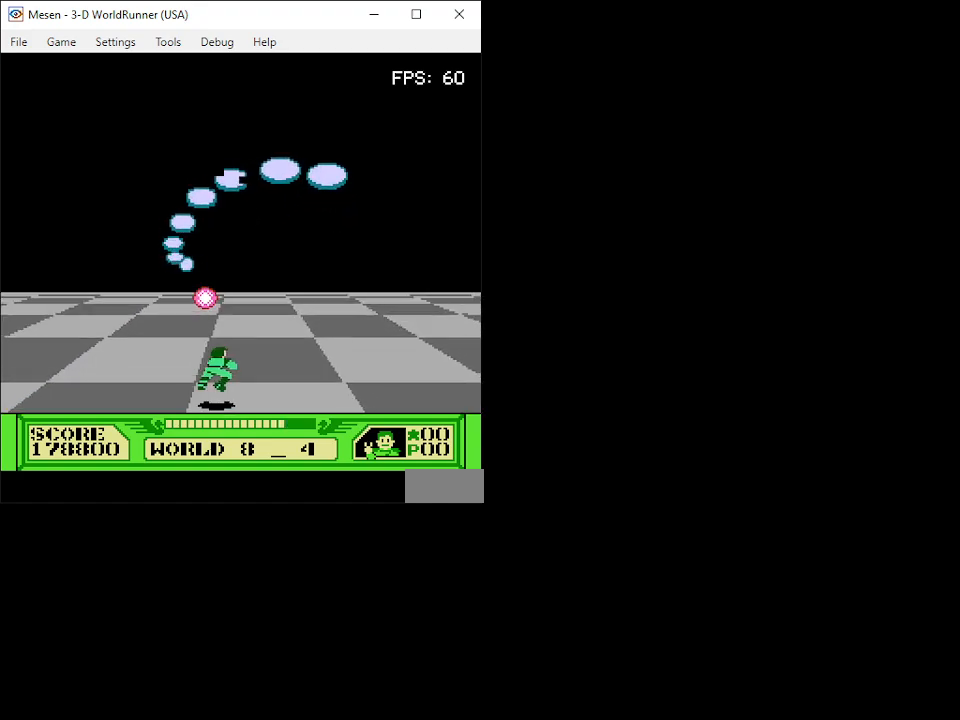
{"buttons": ["B", "DPAD_RIGHT"], "events": [[50, "B", "down"], [100, "B", "up"], [133, "DPAD_RIGHT", "up"], [150, "B", "down"], [150, "DPAD_RIGHT", "down"], [217, "B", "up"], [267, "B", "down"], [333, "B", "up"], [350, "DPAD_RIGHT", "up"], [367, "B", "down"], [450, "B", "up"], [483, "B", "down"], [500, "DPAD_RIGHT", "down"]]}
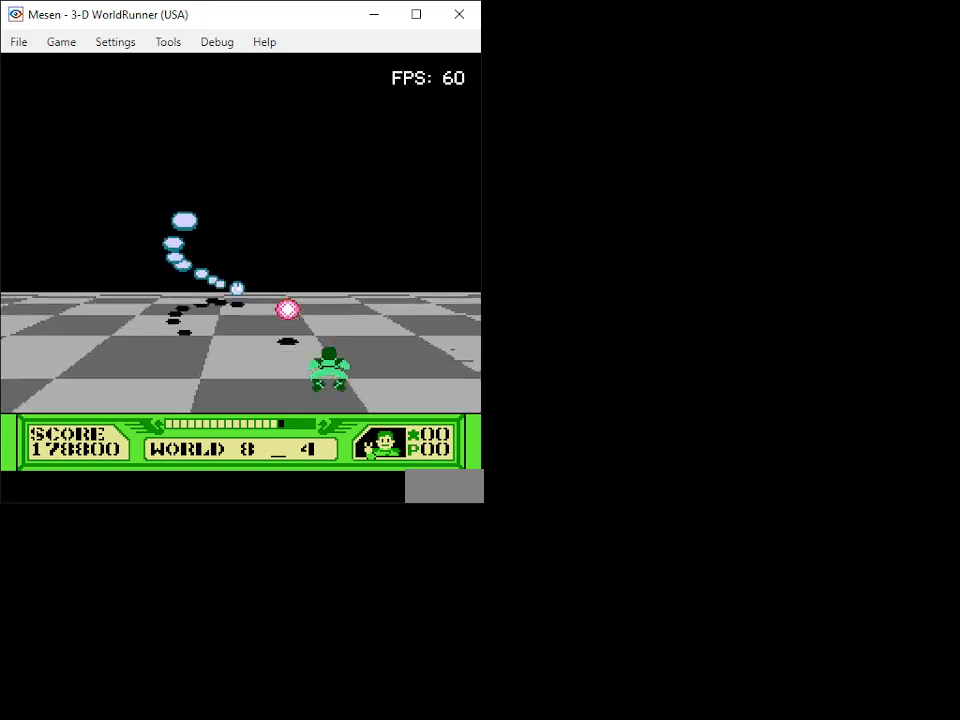
{"buttons": ["DPAD_RIGHT"], "events": [[33, "B", "up"], [33, "DPAD_DOWN", "down"], [67, "DPAD_DOWN", "up"], [83, "B", "down"], [117, "DPAD_DOWN", "down"], [117, "DPAD_RIGHT", "up"], [150, "B", "up"], [200, "B", "down"], [200, "DPAD_DOWN", "up"], [250, "B", "up"], [300, "B", "down"], [350, "B", "up"], [400, "B", "down"], [433, "DPAD_RIGHT", "down"], [467, "B", "up"]]}
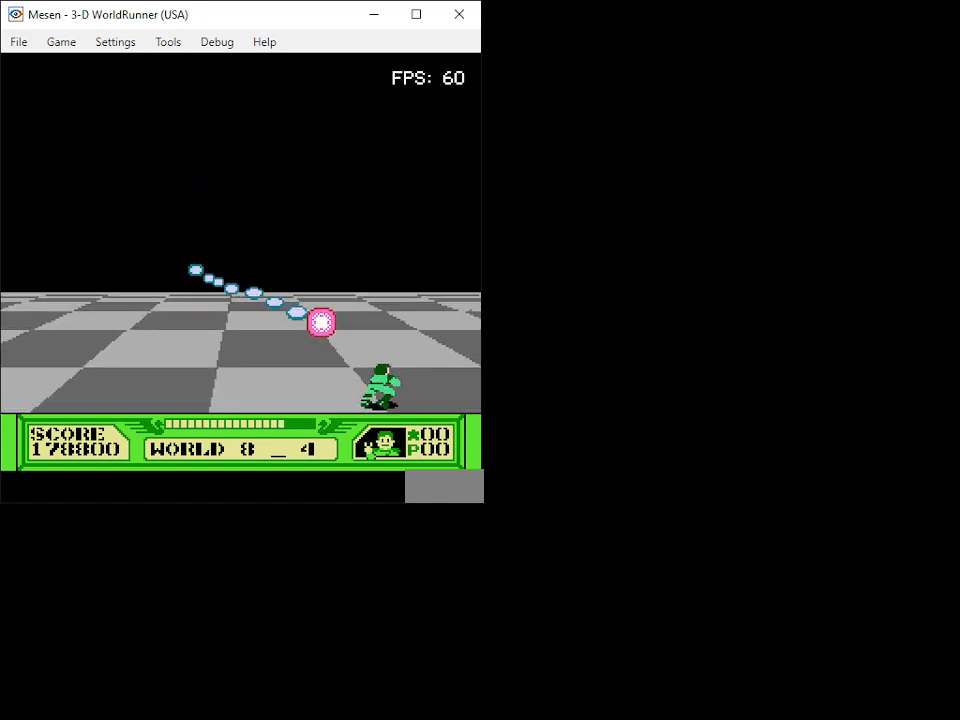
{"buttons": ["B", "DPAD_UP", "DPAD_LEFT"], "events": [[17, "B", "down"], [17, "DPAD_UP", "down"], [67, "B", "up"], [133, "B", "down"], [200, "B", "up"], [217, "B", "down"], [300, "B", "up"], [300, "DPAD_RIGHT", "up"], [333, "DPAD_LEFT", "down"], [350, "B", "down"], [417, "B", "up"], [467, "B", "down"]]}
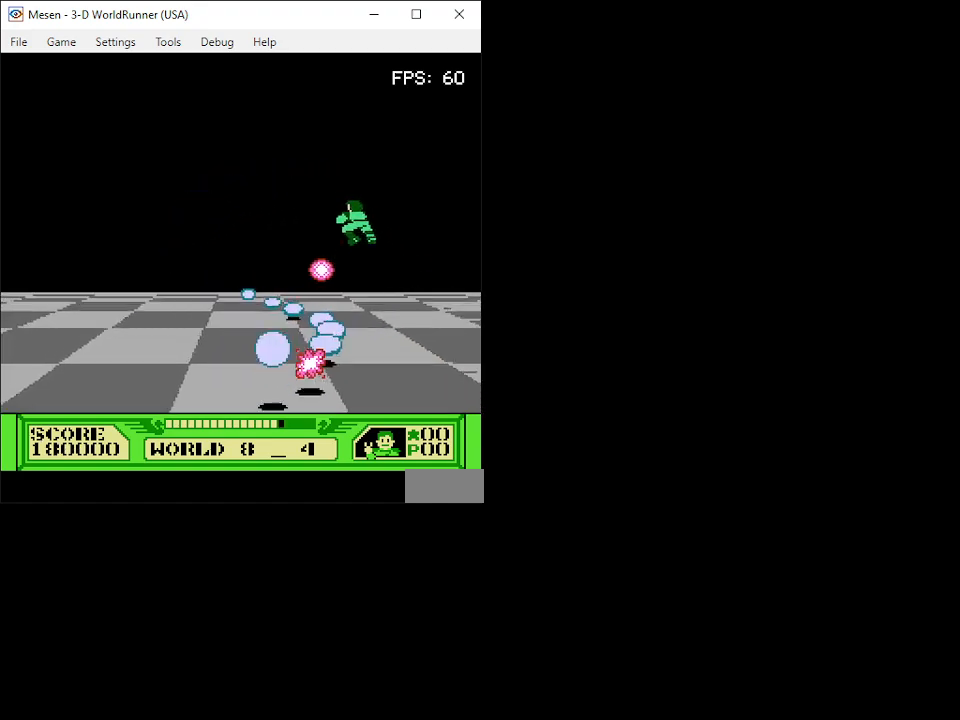
{"buttons": ["B", "DPAD_LEFT"], "events": [[17, "B", "up"], [83, "B", "down"], [150, "B", "up"], [150, "DPAD_UP", "up"], [200, "B", "down"], [200, "DPAD_DOWN", "down"], [250, "DPAD_DOWN", "up"], [267, "B", "up"], [317, "B", "down"], [400, "B", "up"], [450, "B", "down"]]}
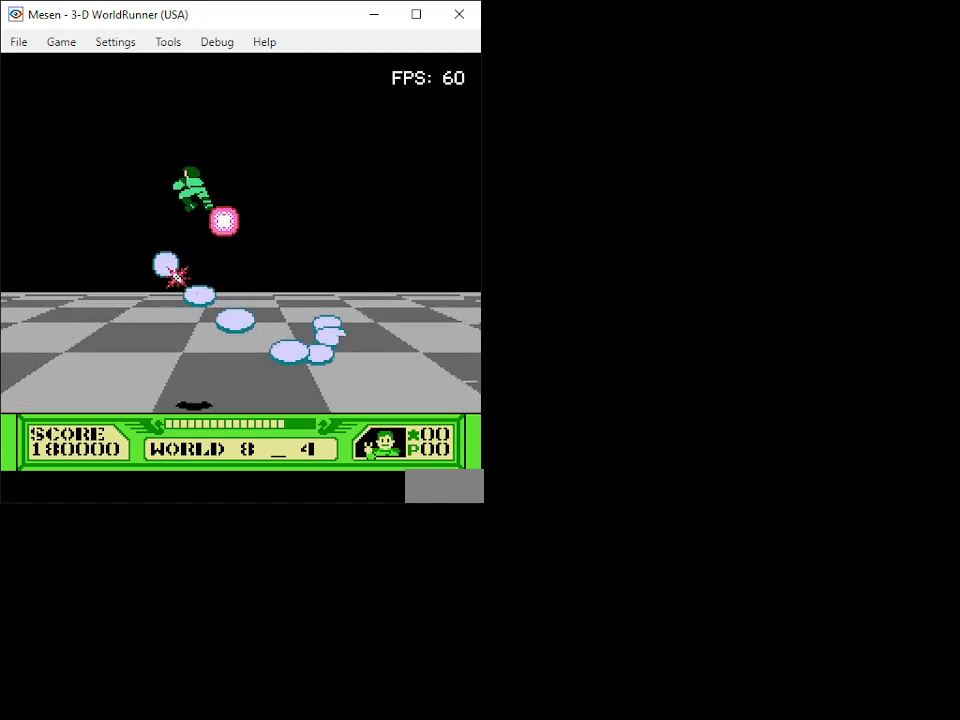
{"buttons": ["DPAD_RIGHT"], "events": [[17, "B", "up"], [83, "B", "down"], [133, "DPAD_LEFT", "up"], [133, "DPAD_RIGHT", "down"], [150, "B", "up"], [200, "B", "down"], [267, "B", "up"], [333, "B", "down"], [383, "B", "up"], [450, "B", "down"], [500, "B", "up"]]}
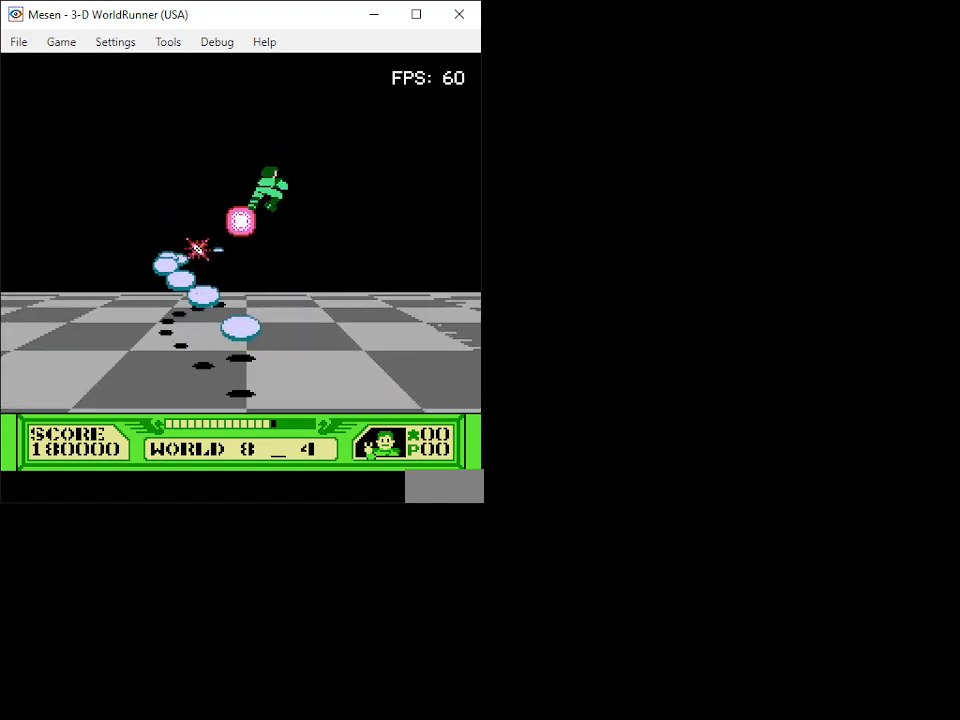
{"buttons": ["B"], "events": [[50, "B", "down"], [83, "DPAD_RIGHT", "up"], [117, "B", "up"], [133, "DPAD_RIGHT", "down"], [167, "B", "down"], [217, "B", "up"], [283, "B", "down"], [283, "DPAD_RIGHT", "up"], [333, "B", "up"], [383, "B", "down"], [400, "DPAD_DOWN", "down"], [433, "B", "up"], [500, "B", "down"], [500, "DPAD_DOWN", "up"]]}
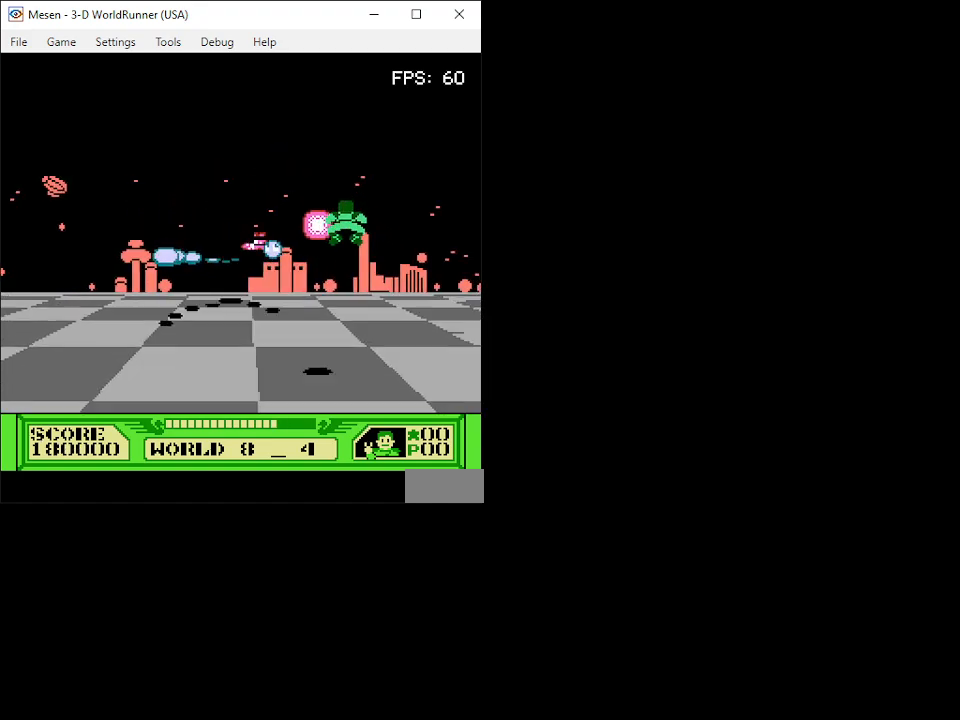
{"buttons": ["B", "DPAD_DOWN"], "events": [[50, "B", "up"], [100, "B", "down"], [100, "DPAD_RIGHT", "down"], [167, "B", "up"], [183, "DPAD_DOWN", "down"], [217, "B", "down"], [233, "DPAD_RIGHT", "up"], [283, "B", "up"], [350, "B", "down"], [417, "B", "up"], [467, "B", "down"]]}
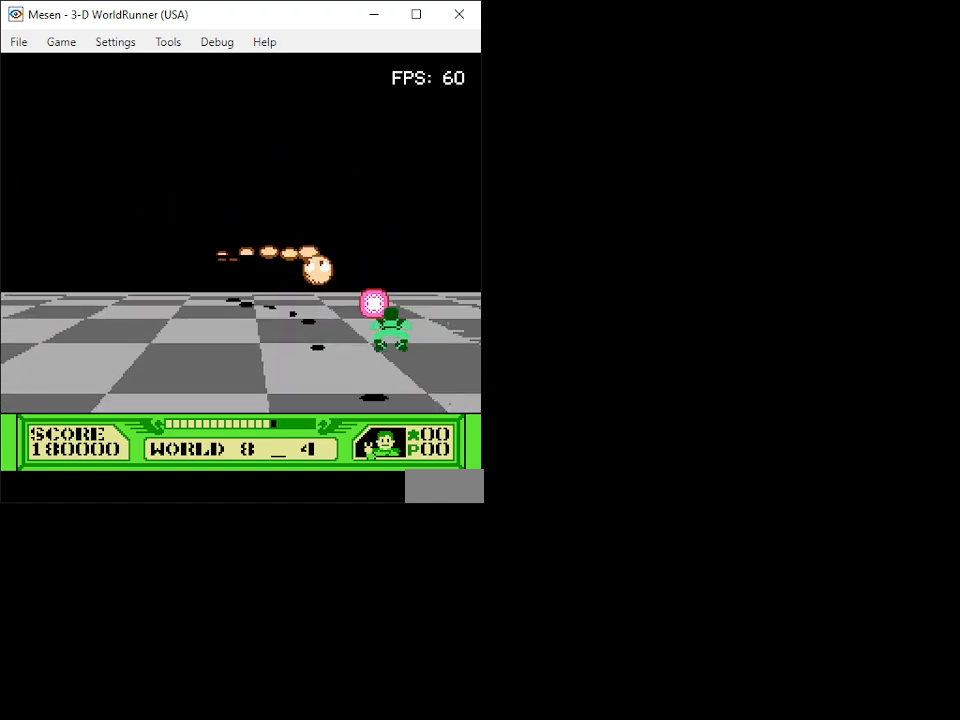
{"buttons": [], "events": [[33, "B", "up"], [67, "DPAD_LEFT", "down"], [83, "B", "down"], [150, "B", "up"], [200, "B", "down"], [267, "B", "up"], [317, "B", "down"], [367, "B", "up"], [367, "DPAD_LEFT", "up"], [433, "B", "down"], [483, "B", "up"], [500, "DPAD_DOWN", "up"]]}
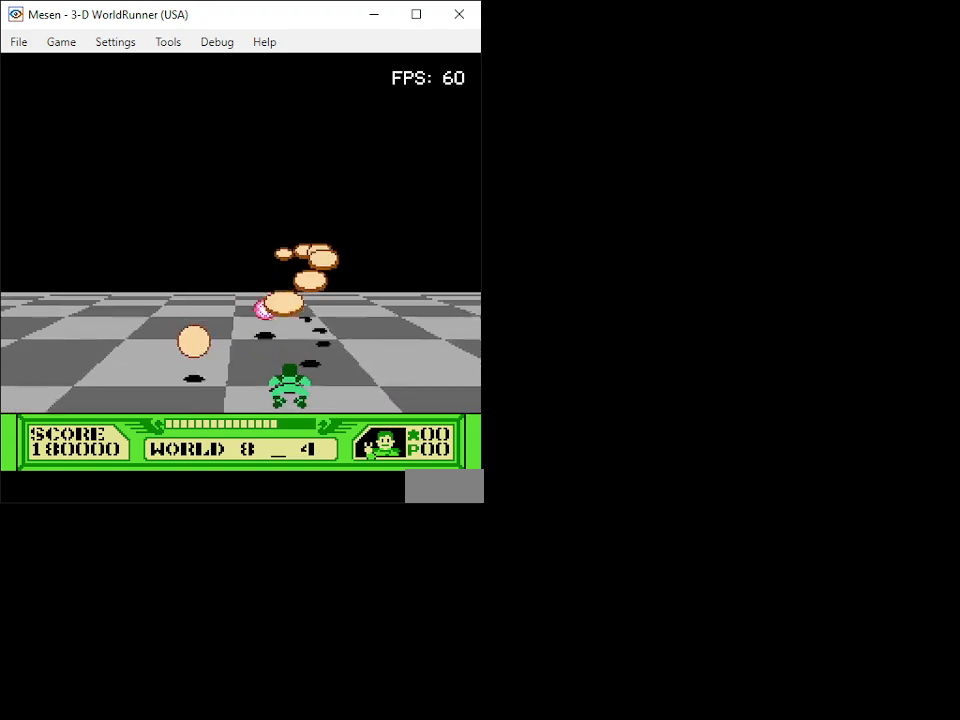
{"buttons": ["DPAD_UP", "DPAD_RIGHT"], "events": [[50, "B", "down"], [117, "B", "up"], [167, "B", "down"], [217, "DPAD_RIGHT", "down"], [233, "B", "up"], [283, "B", "down"], [350, "B", "up"], [417, "B", "down"], [450, "DPAD_UP", "down"], [483, "B", "up"]]}
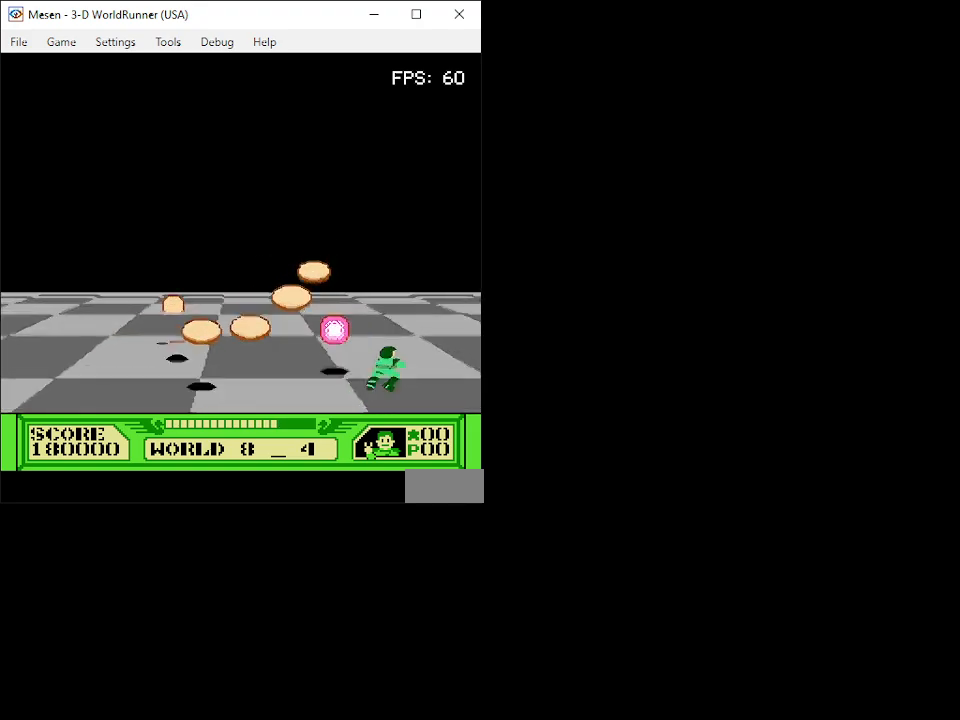
{"buttons": [], "events": [[33, "B", "down"], [100, "B", "up"], [117, "DPAD_RIGHT", "up"], [150, "B", "down"], [183, "DPAD_LEFT", "down"], [217, "B", "up"], [283, "B", "down"], [350, "B", "up"], [417, "B", "down"], [417, "DPAD_UP", "up"], [467, "B", "up"], [500, "DPAD_LEFT", "up"]]}